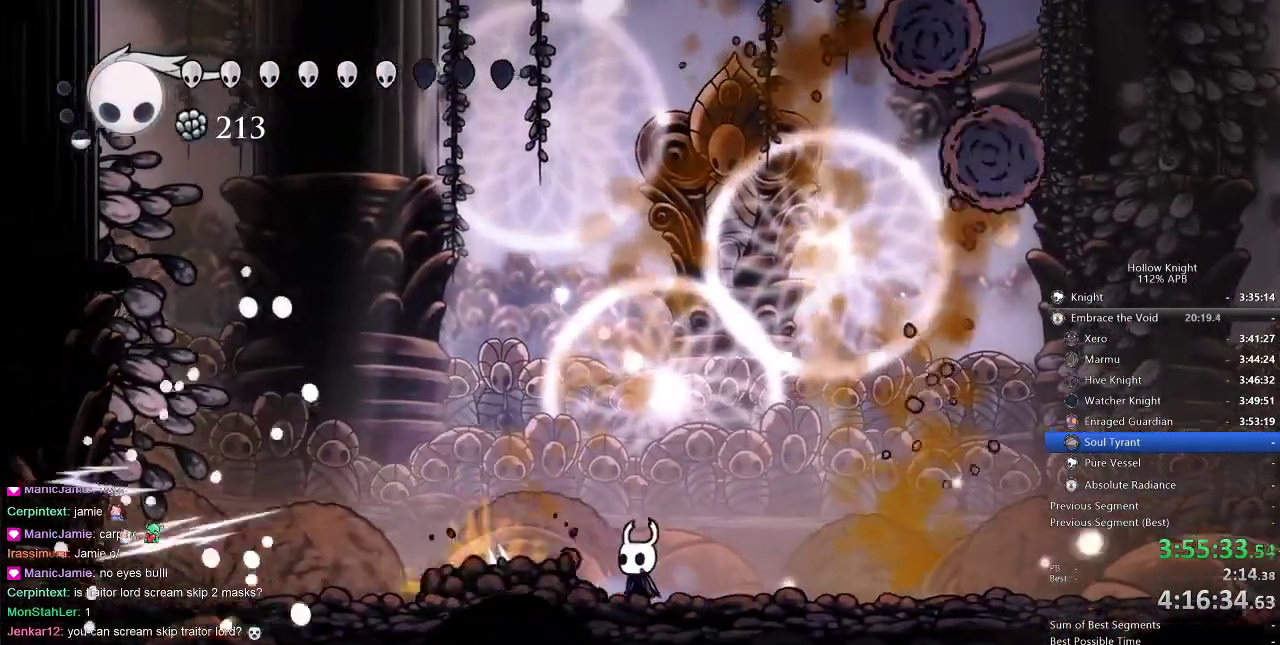
Gameplay with keyboard; each line is a JSON object with the keys held at the frame after it. "events" lists presses ("down") and releases ("up") of "cdash", "dash", "dnail", "down", "heal", "inv", "jump", "left", "nail", "right", "spell" and "up" between this image and that frame as [ms after this image, input, new state], when the widget could be followed in between. No other keys are recorded. Mouse input is not recorded. Key names are as the overlay labels them; some are game actions (e.g. jump) rather than physical keys.
{"keys": ["right"], "events": [[34, "left", "up"], [34, "nail", "down"], [34, "right", "down"], [167, "nail", "up"], [334, "left", "down"], [334, "right", "up"], [500, "left", "up"], [500, "right", "down"]]}
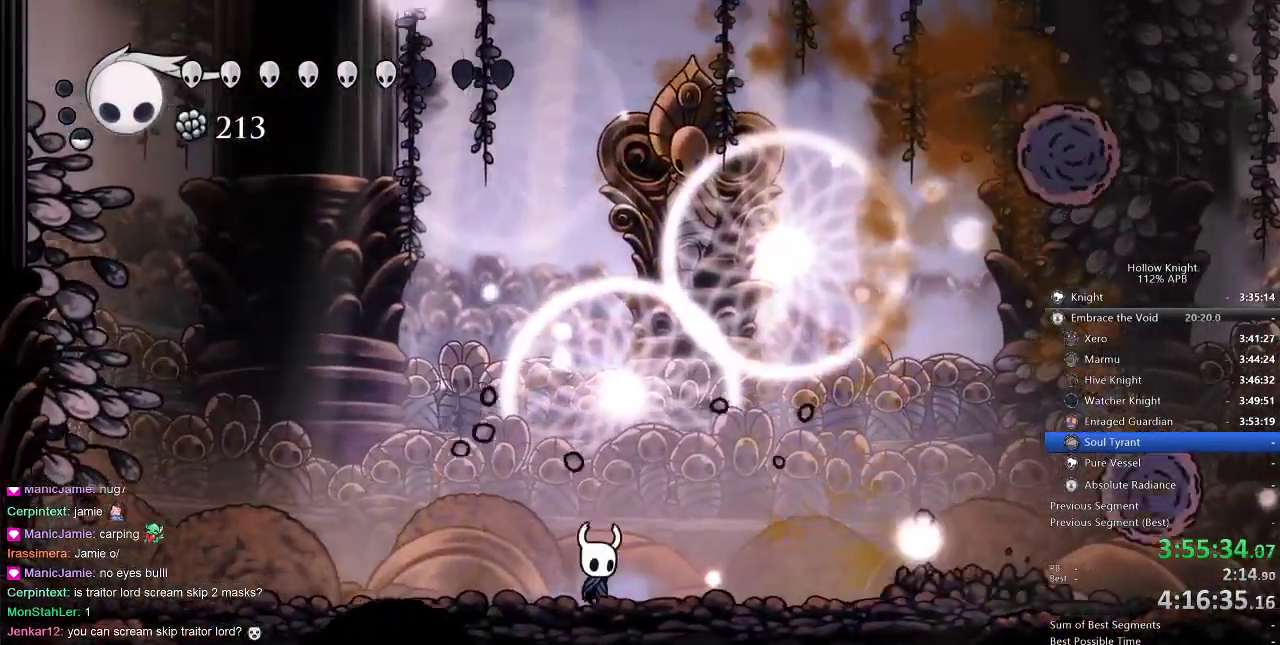
{"keys": ["right"], "events": [[234, "right", "up"], [384, "right", "down"]]}
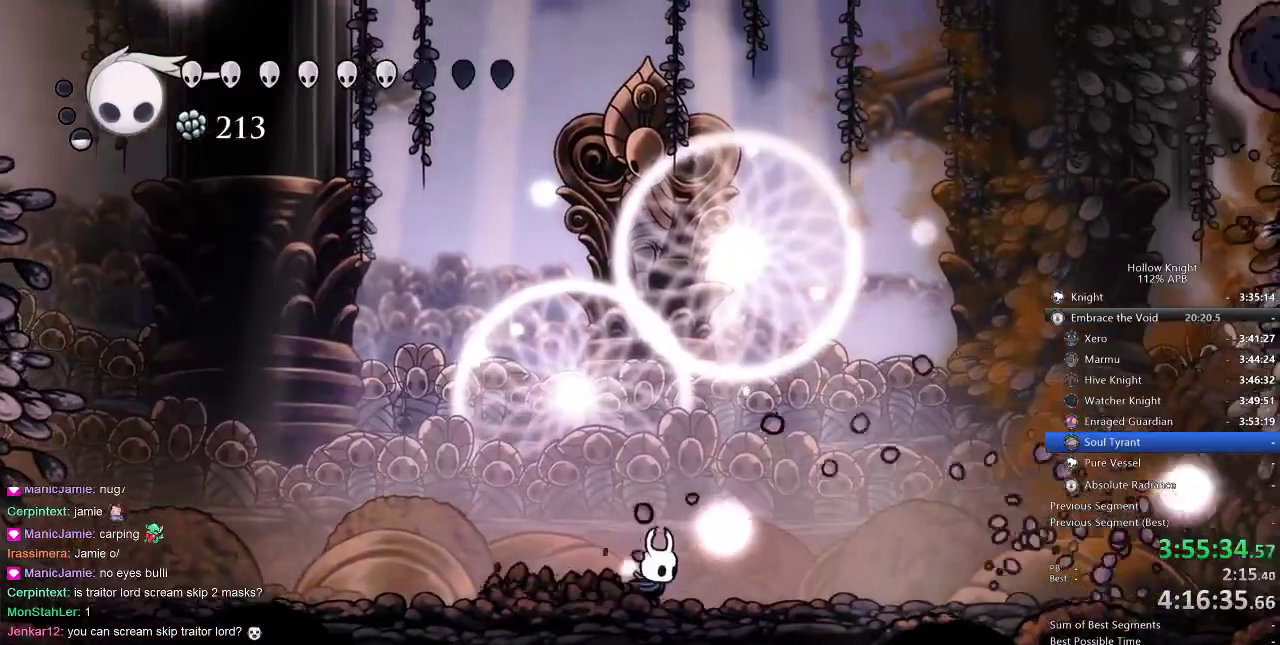
{"keys": ["left"], "events": [[167, "left", "down"], [200, "right", "up"]]}
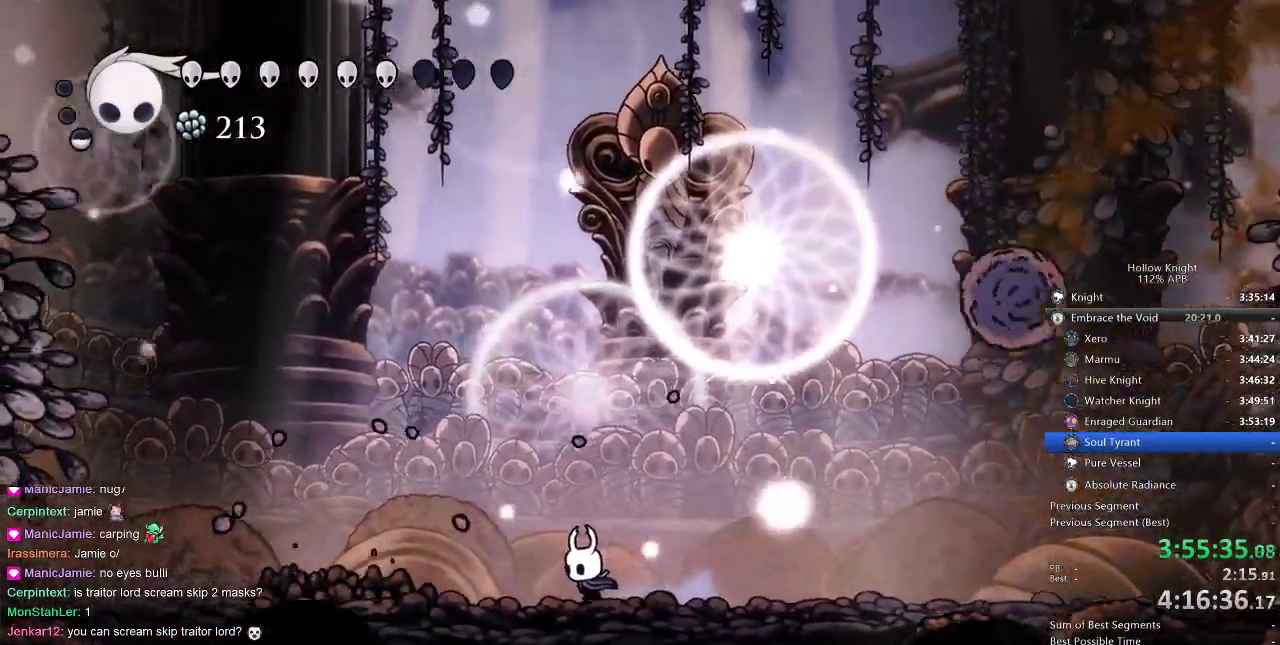
{"keys": ["up"], "events": [[234, "right", "down"], [267, "left", "up"], [417, "right", "up"], [417, "up", "down"]]}
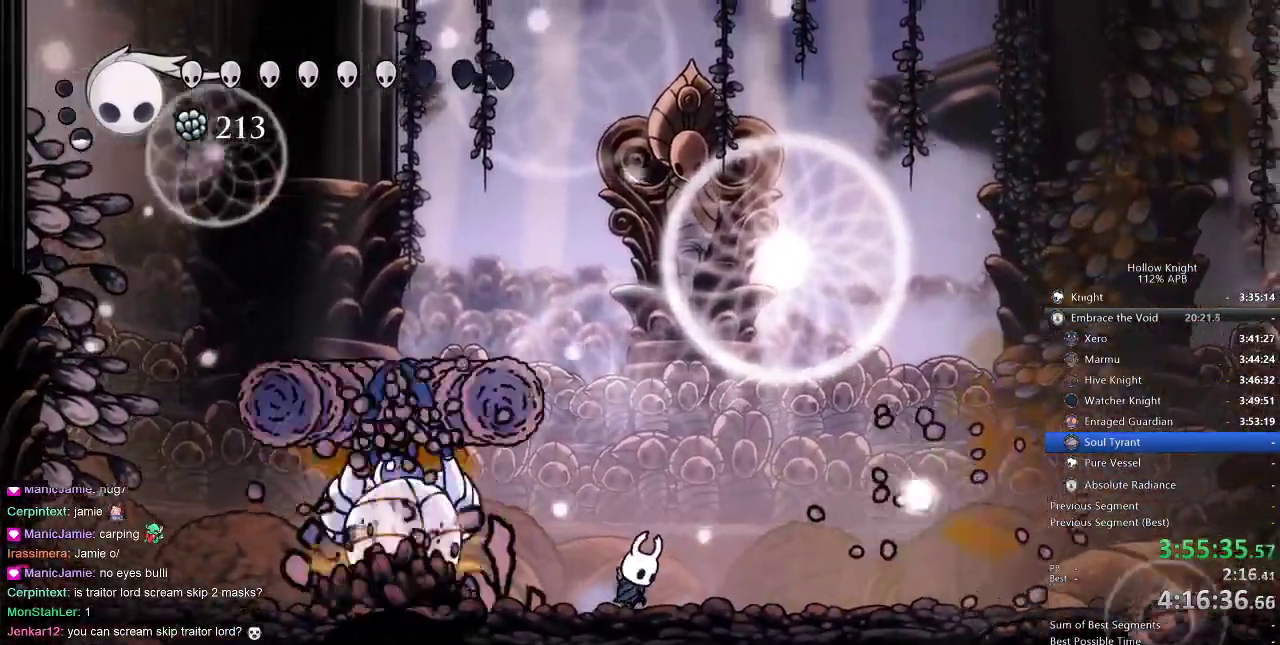
{"keys": ["left"], "events": [[17, "spell", "down"], [150, "spell", "up"], [217, "left", "down"], [350, "up", "up"], [384, "left", "up"], [467, "left", "down"]]}
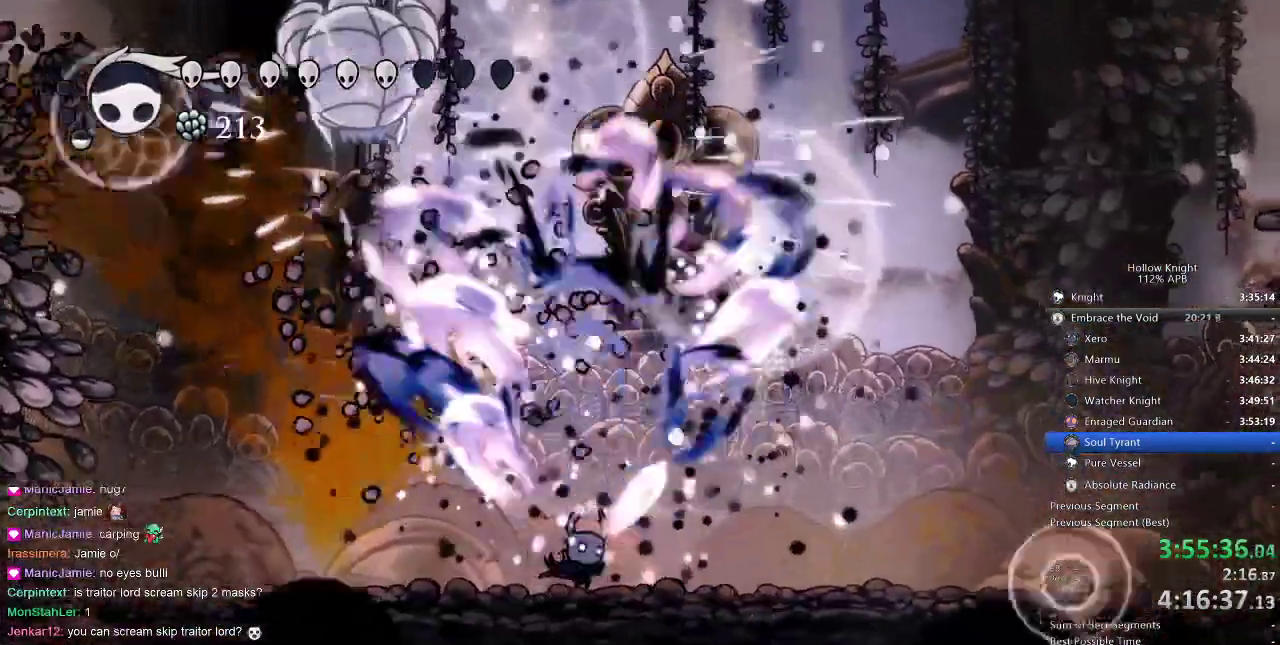
{"keys": [], "events": [[250, "left", "up"], [284, "nail", "down"], [434, "nail", "up"]]}
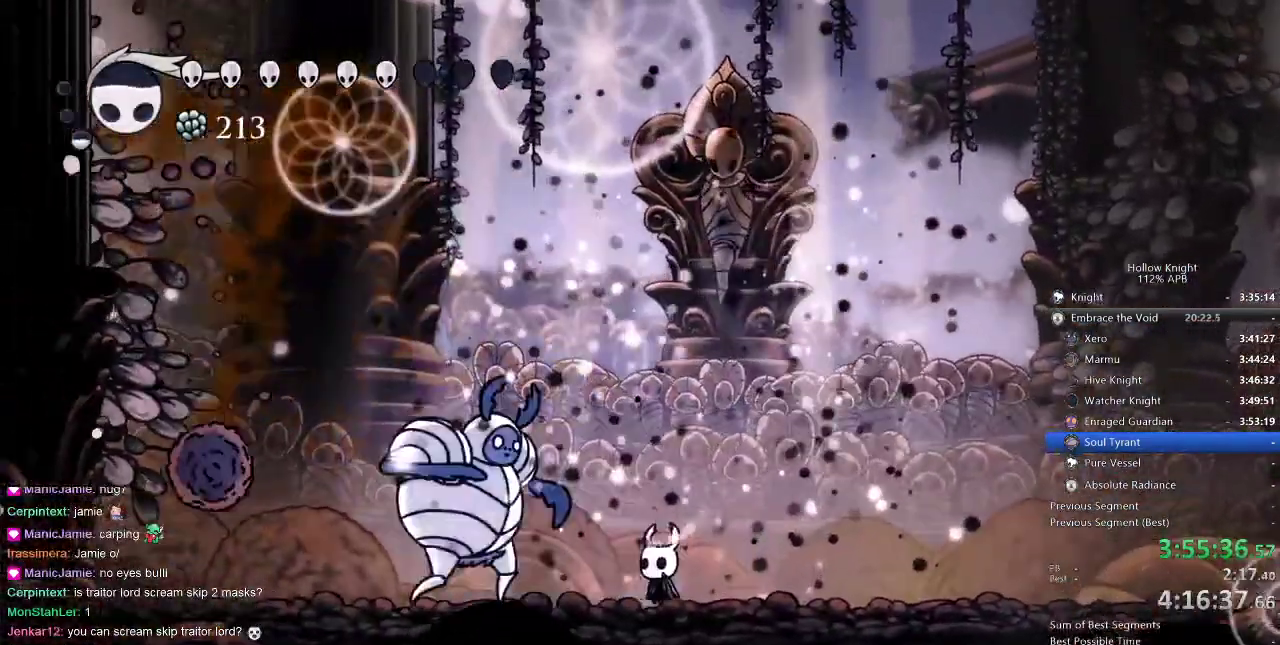
{"keys": ["left", "nail"], "events": [[34, "left", "down"], [84, "nail", "down"], [167, "left", "up"], [167, "nail", "up"], [384, "left", "down"], [417, "nail", "down"]]}
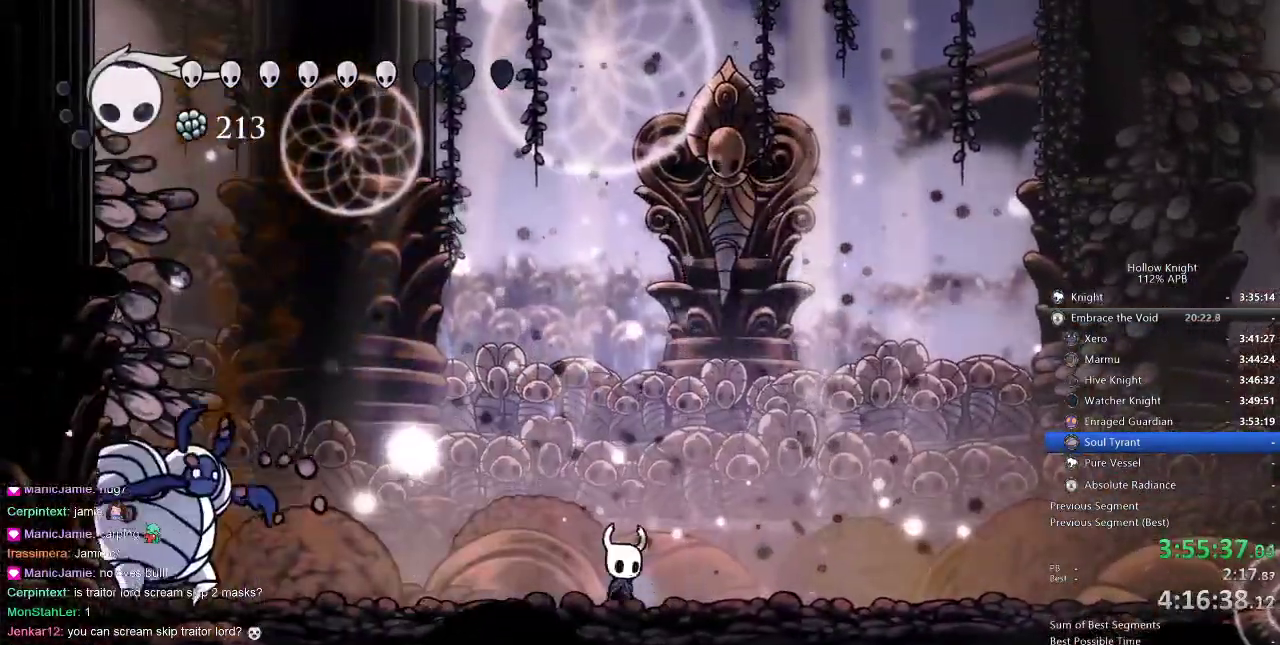
{"keys": ["left"], "events": [[17, "left", "up"], [17, "nail", "up"], [17, "right", "down"], [100, "right", "up"], [134, "left", "down"]]}
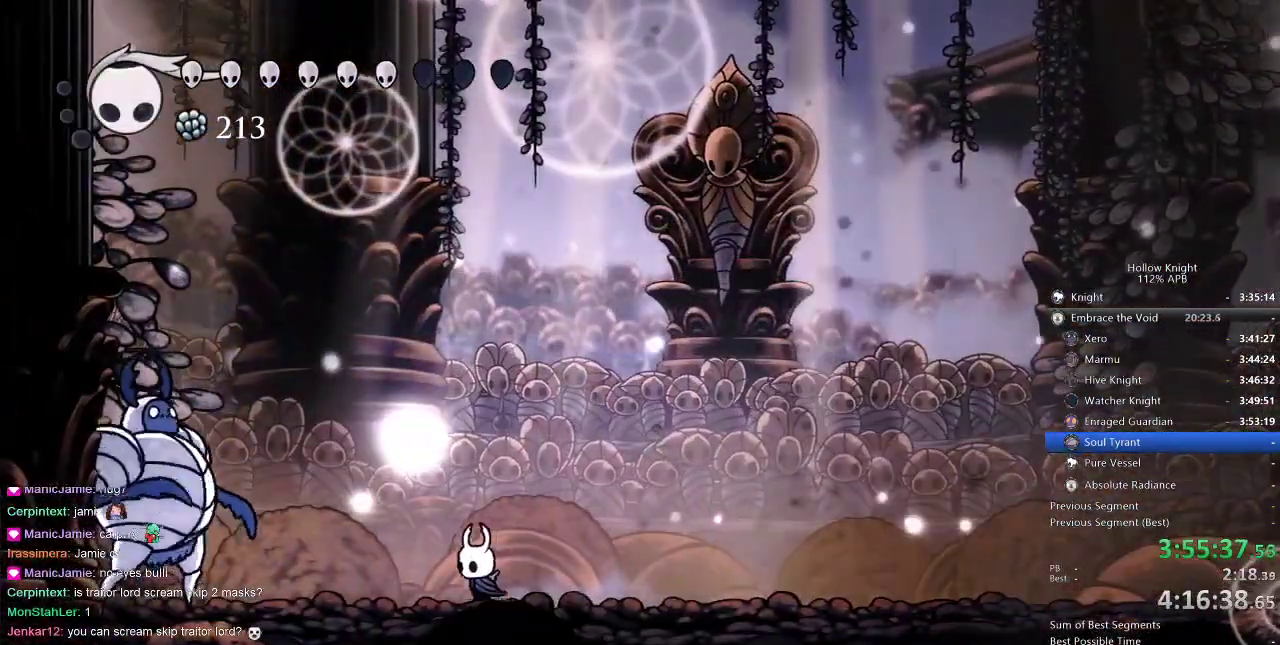
{"keys": ["down"], "events": [[100, "down", "down"], [100, "left", "up"], [134, "left", "down"], [134, "spell", "down"], [200, "left", "up"], [267, "spell", "up"]]}
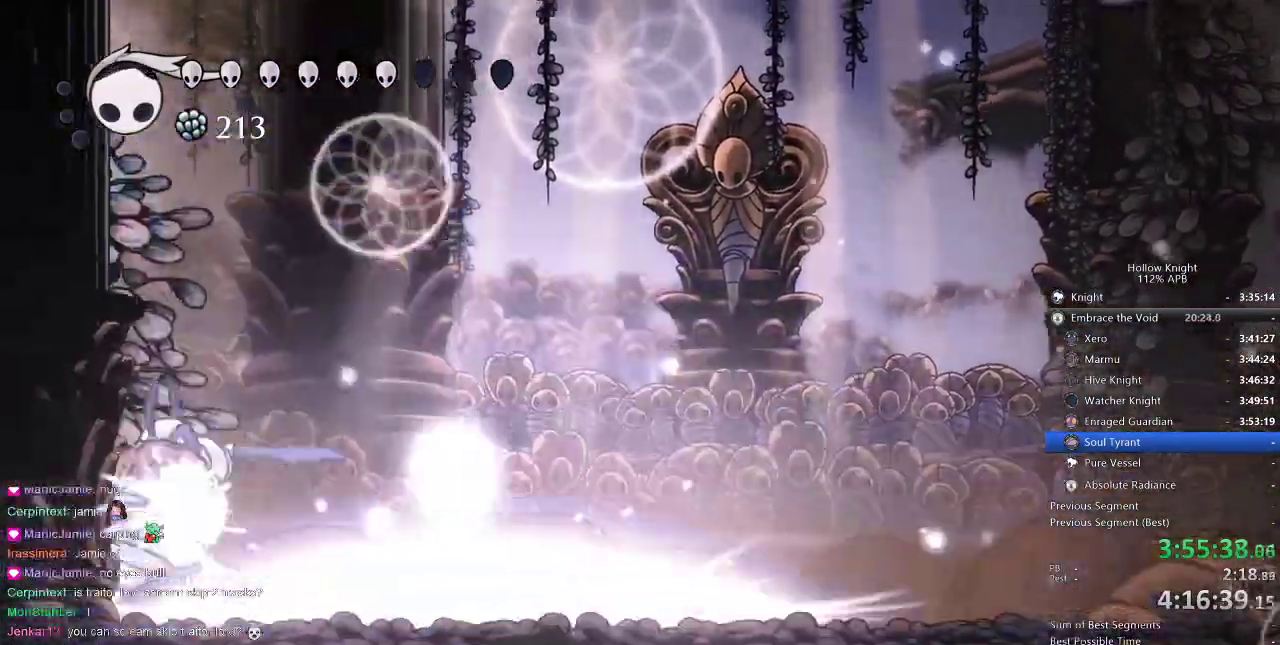
{"keys": ["left"], "events": [[17, "down", "up"], [184, "left", "down"]]}
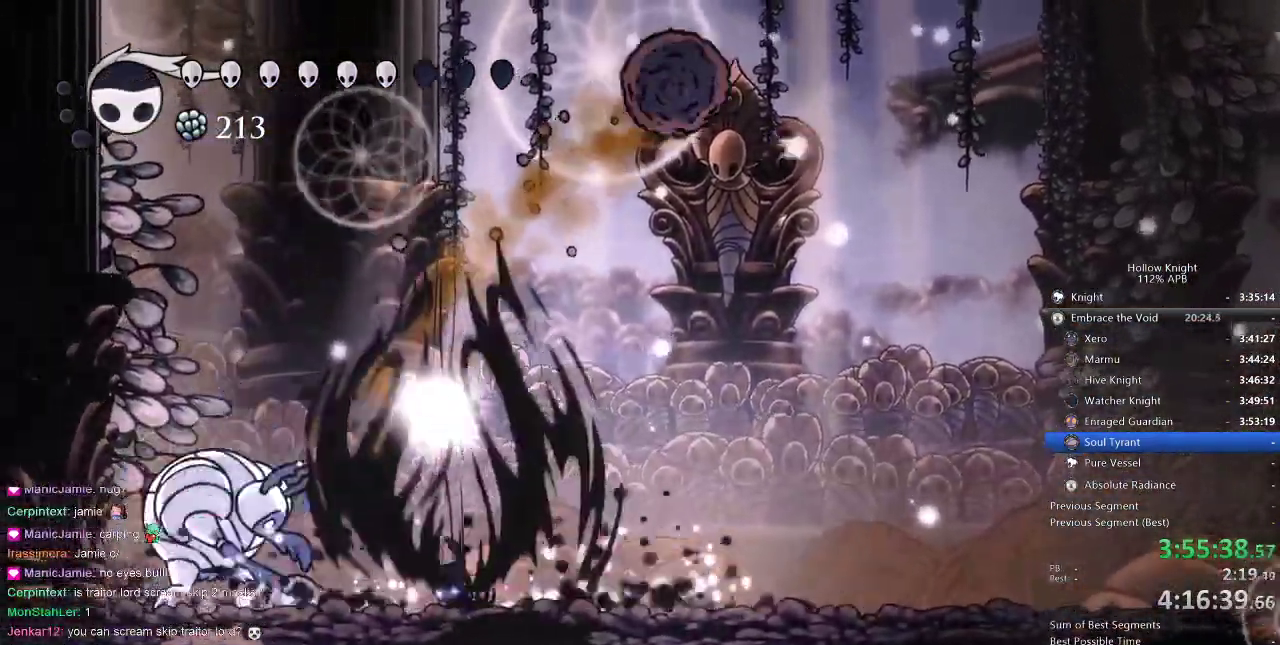
{"keys": ["right"], "events": [[284, "nail", "down"], [417, "left", "up"], [417, "nail", "up"], [417, "right", "down"]]}
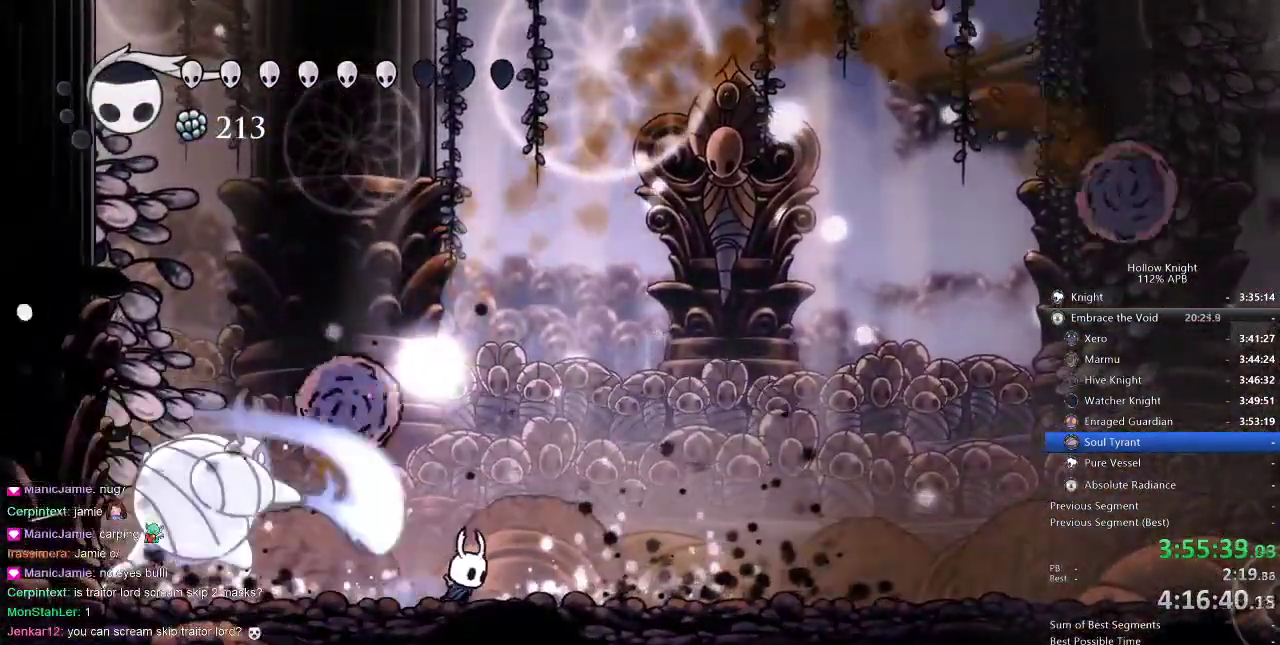
{"keys": [], "events": [[100, "left", "down"], [134, "right", "up"], [284, "nail", "down"], [384, "nail", "up"], [400, "left", "up"]]}
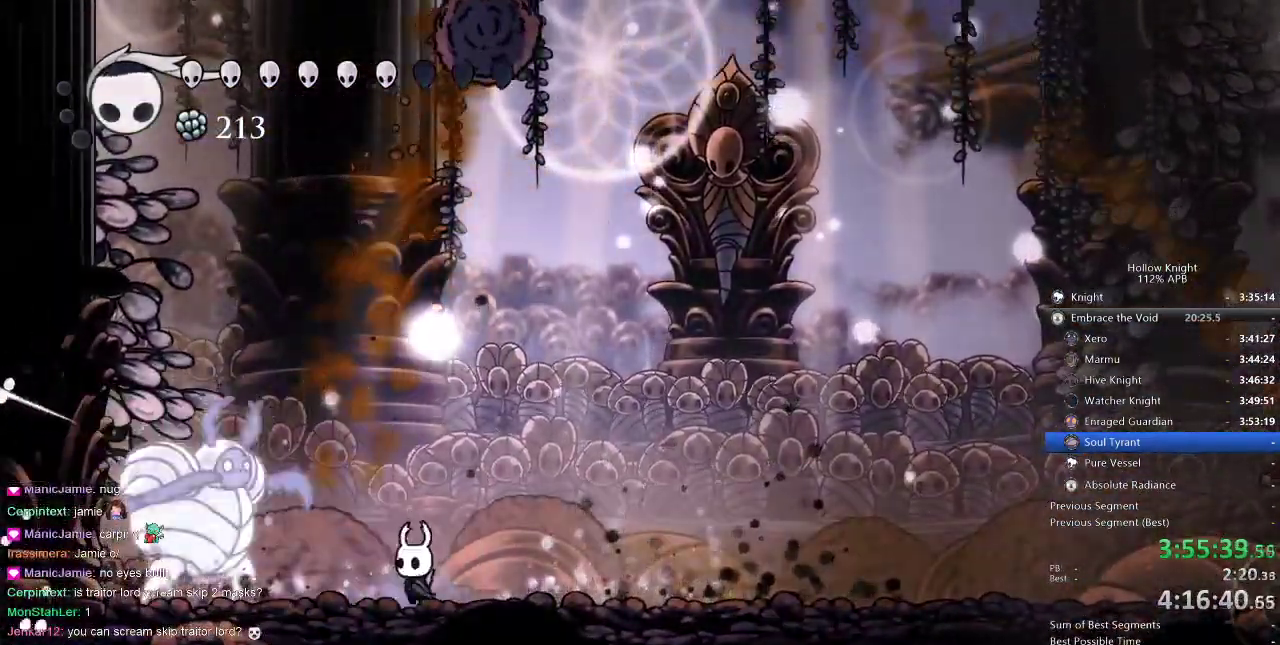
{"keys": ["jump", "right"], "events": [[50, "left", "down"], [50, "nail", "down"], [150, "left", "up"], [150, "right", "down"], [200, "nail", "up"], [484, "jump", "down"]]}
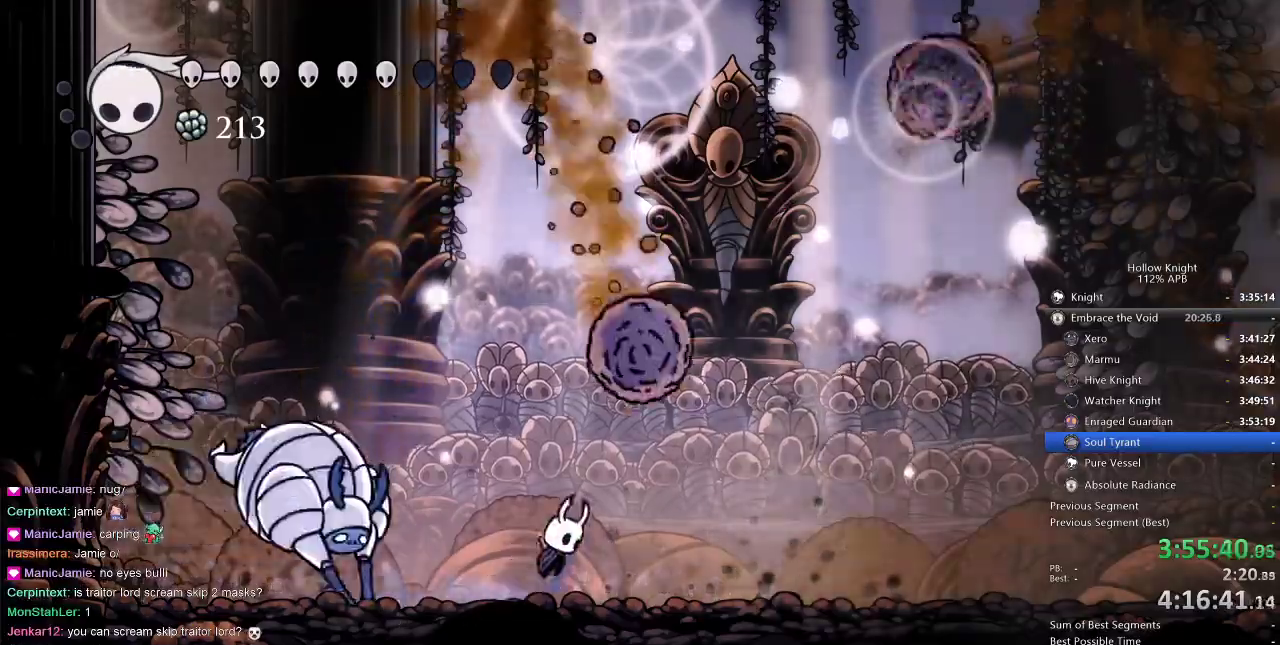
{"keys": ["dash", "right"], "events": [[117, "right", "up"], [250, "left", "down"], [350, "jump", "up"], [350, "left", "up"], [350, "right", "down"], [434, "dash", "down"]]}
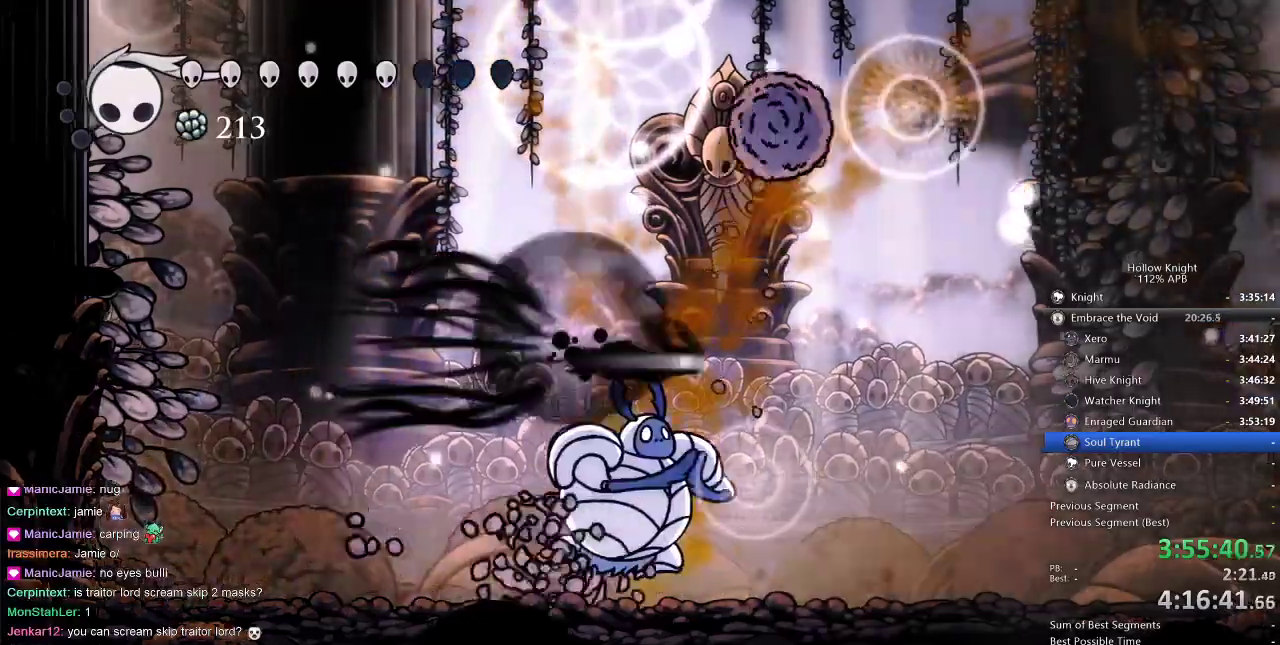
{"keys": ["left"], "events": [[17, "dash", "up"], [500, "left", "down"], [500, "right", "up"]]}
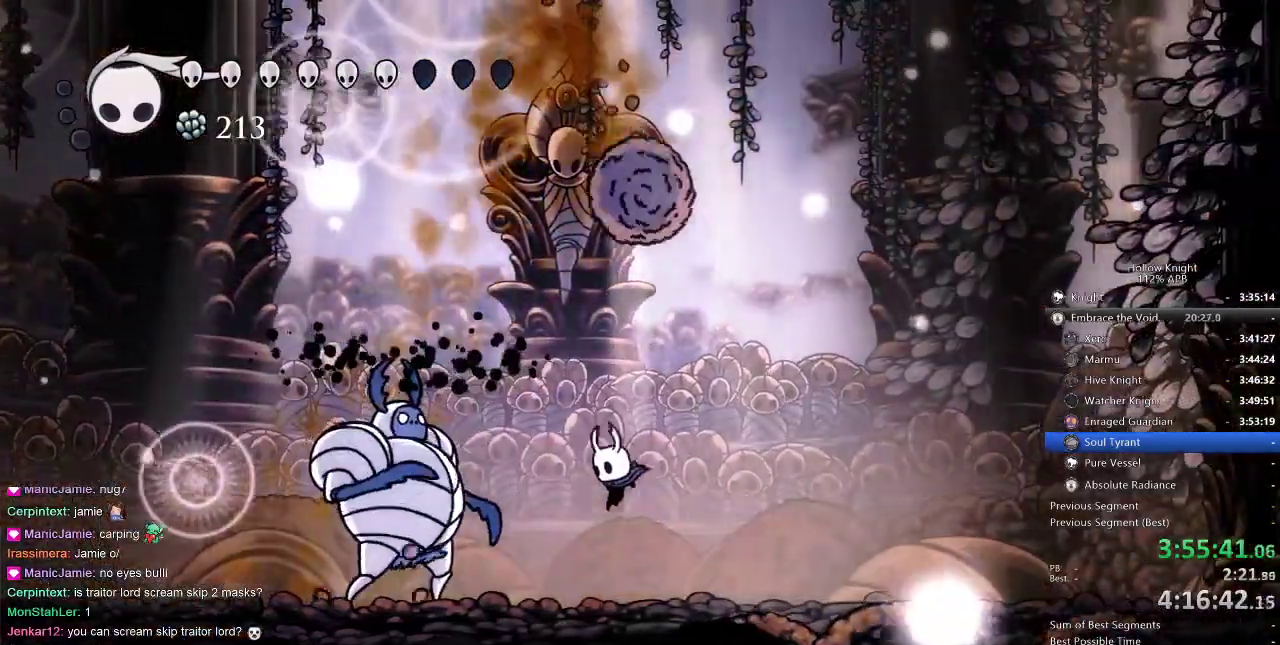
{"keys": [], "events": [[150, "nail", "down"], [217, "nail", "up"], [384, "nail", "down"], [484, "left", "up"], [484, "nail", "up"]]}
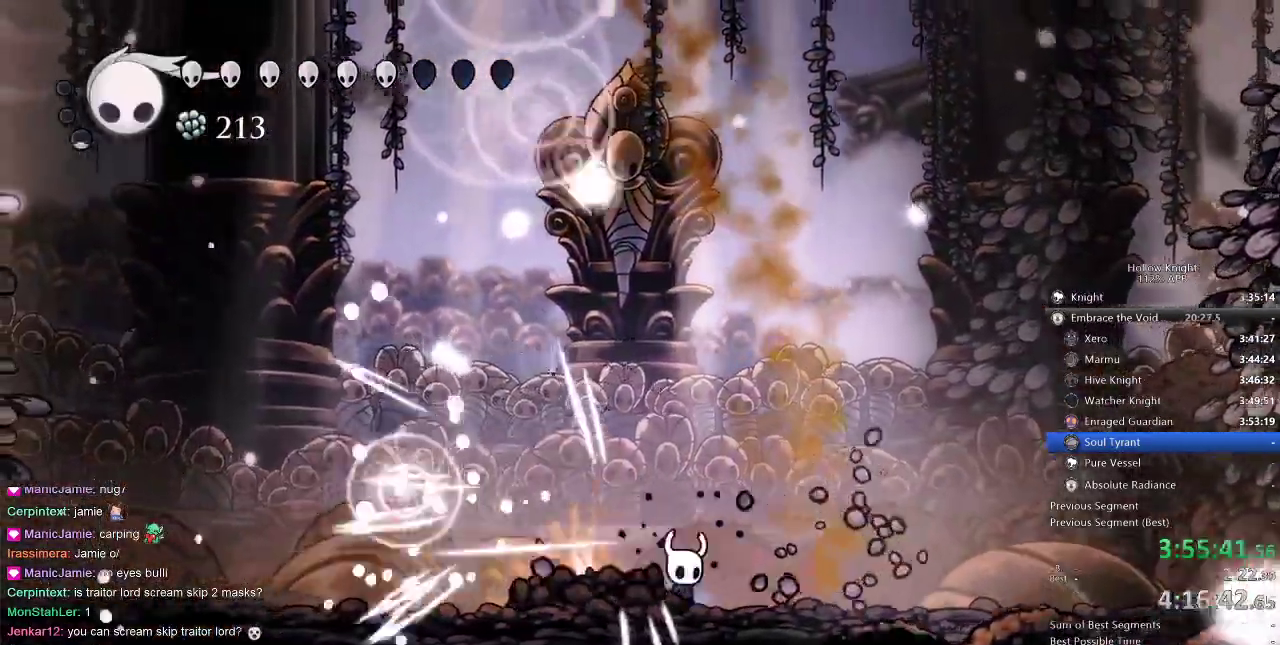
{"keys": ["right"], "events": [[34, "right", "down"], [217, "left", "down"], [267, "right", "up"], [467, "left", "up"], [467, "right", "down"]]}
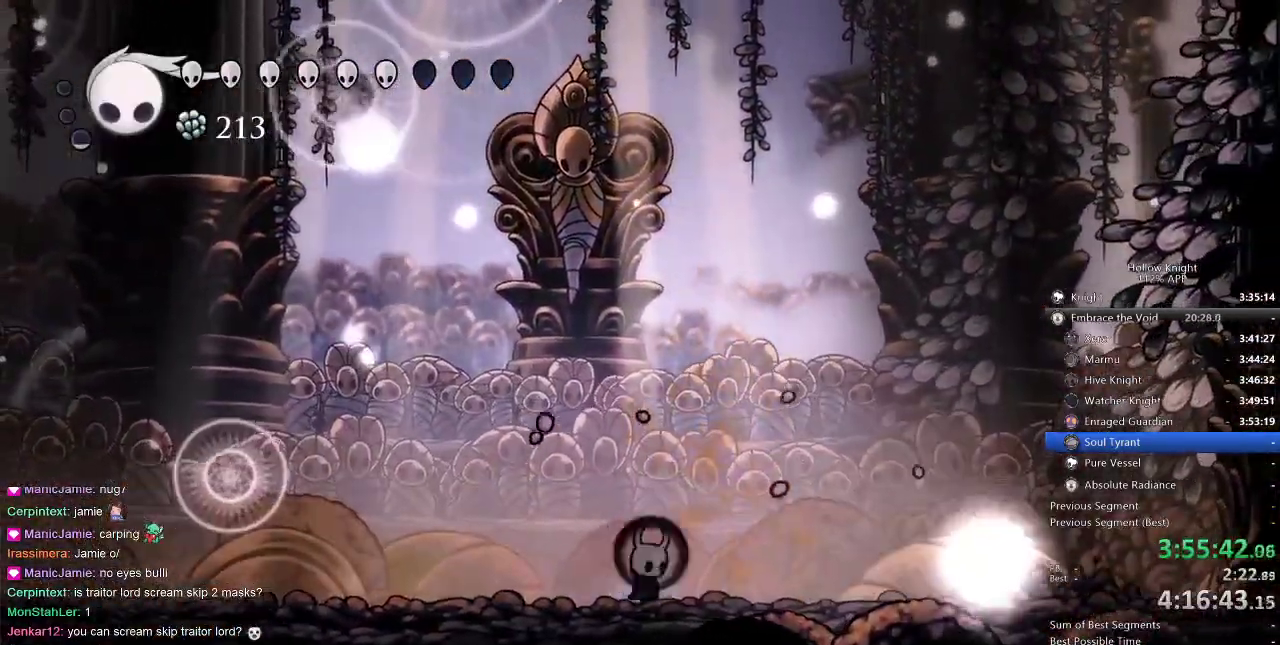
{"keys": [], "events": [[50, "right", "up"], [284, "left", "down"], [350, "left", "up"]]}
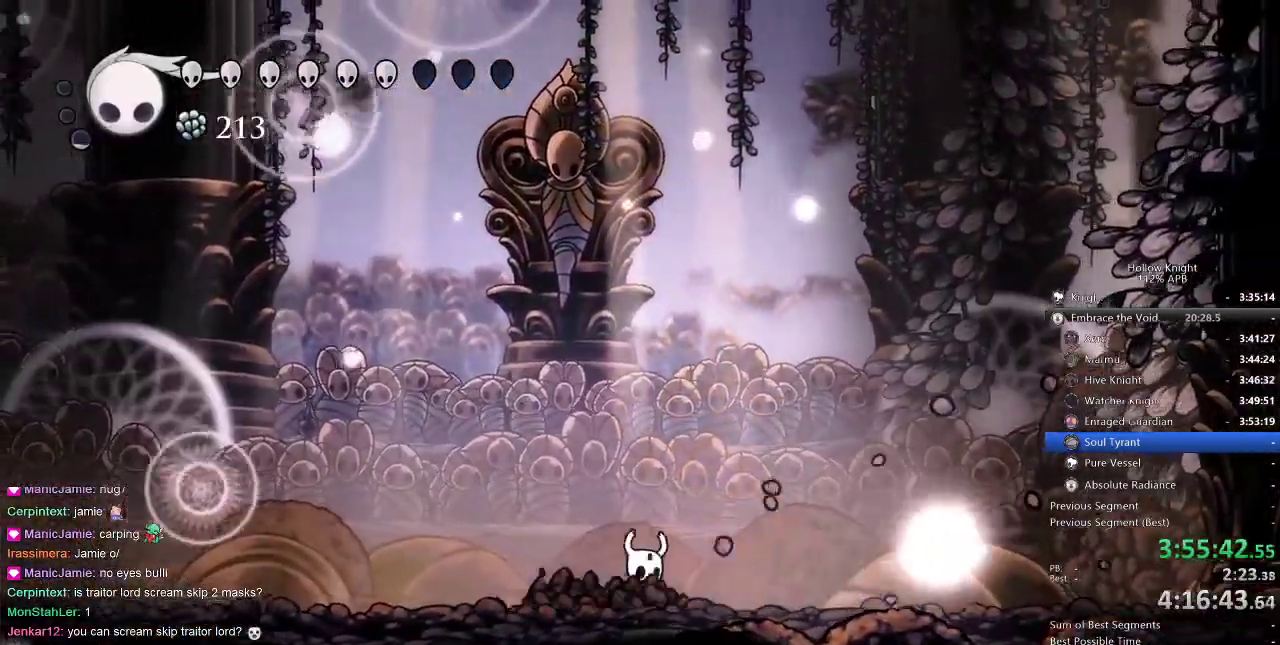
{"keys": ["left"], "events": [[17, "right", "down"], [217, "left", "down"], [217, "right", "up"]]}
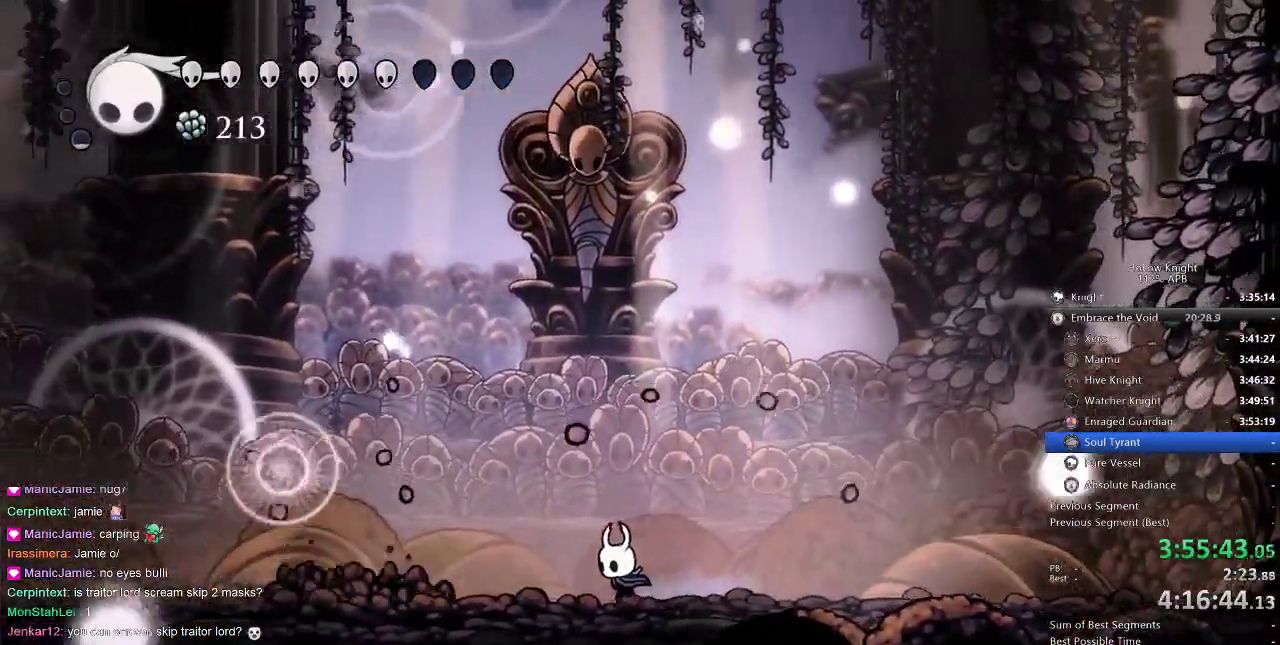
{"keys": ["spell", "up"], "events": [[367, "up", "down"], [417, "left", "up"], [467, "spell", "down"]]}
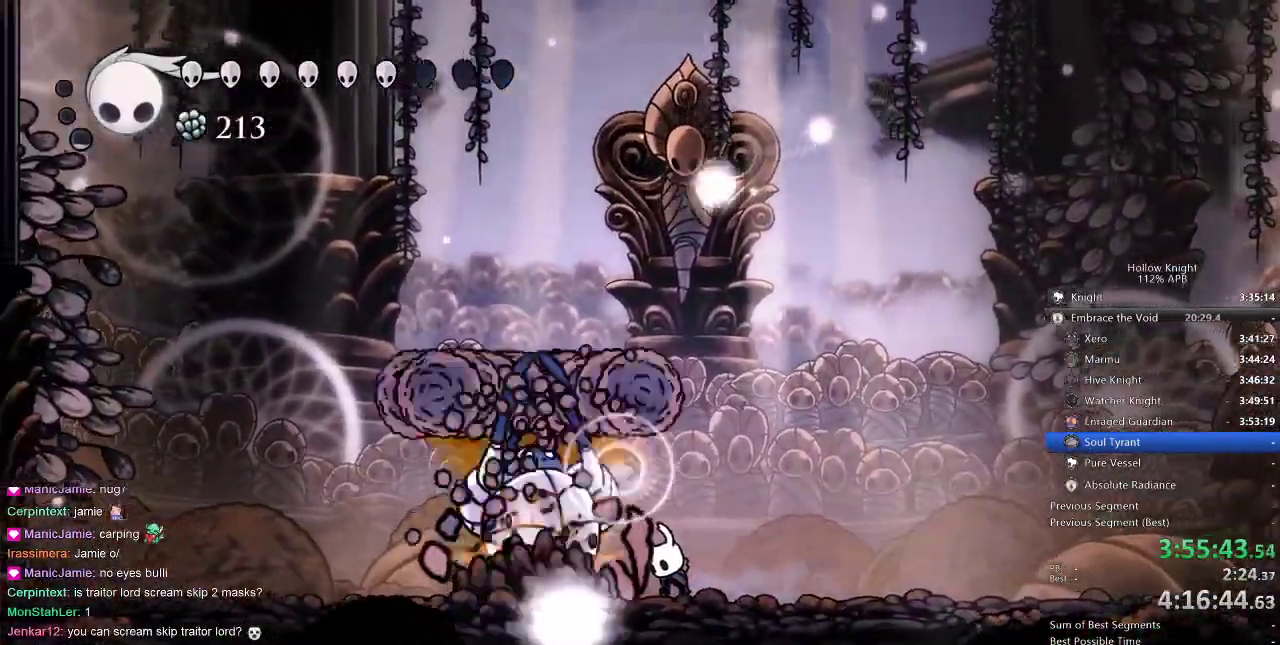
{"keys": [], "events": [[50, "spell", "up"], [334, "up", "up"]]}
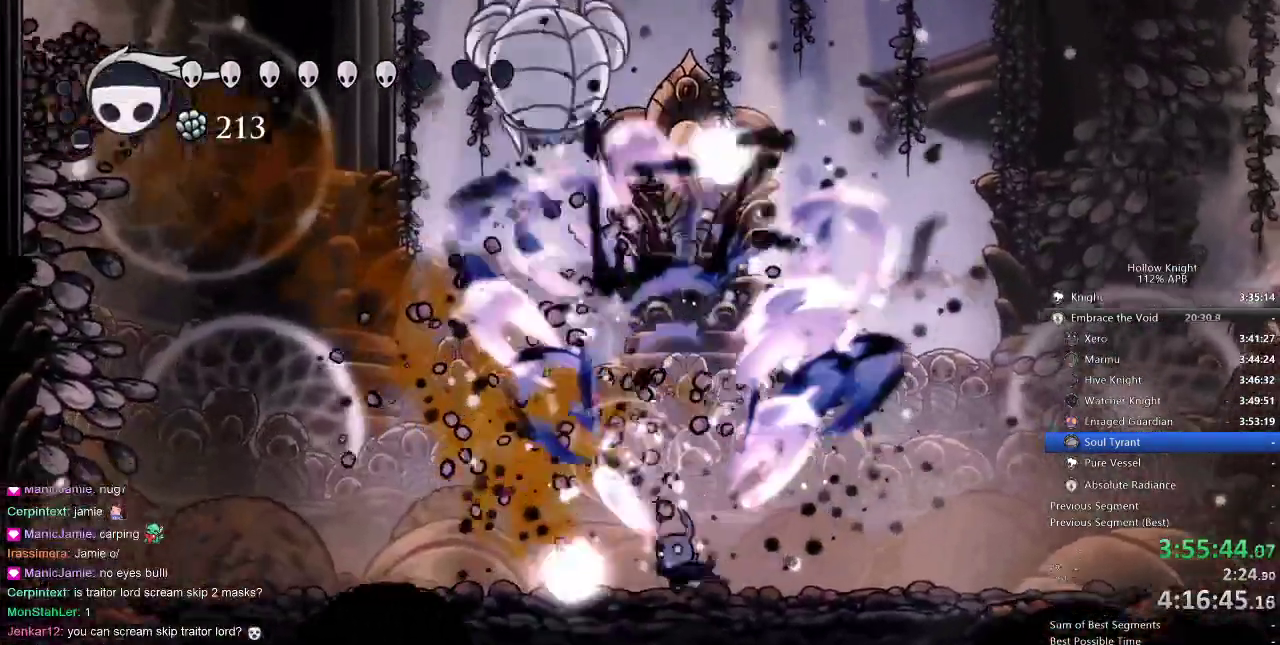
{"keys": [], "events": [[400, "nail", "down"], [500, "nail", "up"]]}
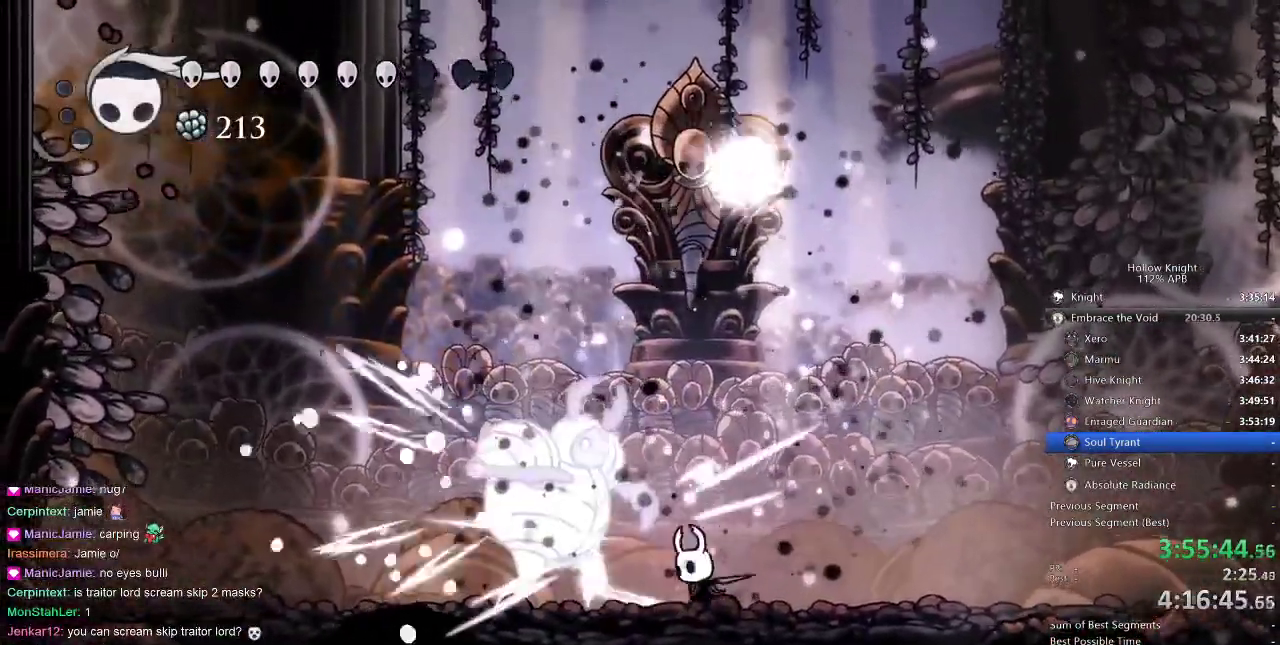
{"keys": ["left"], "events": [[150, "left", "down"], [150, "nail", "down"], [284, "left", "up"], [284, "nail", "up"], [450, "left", "down"]]}
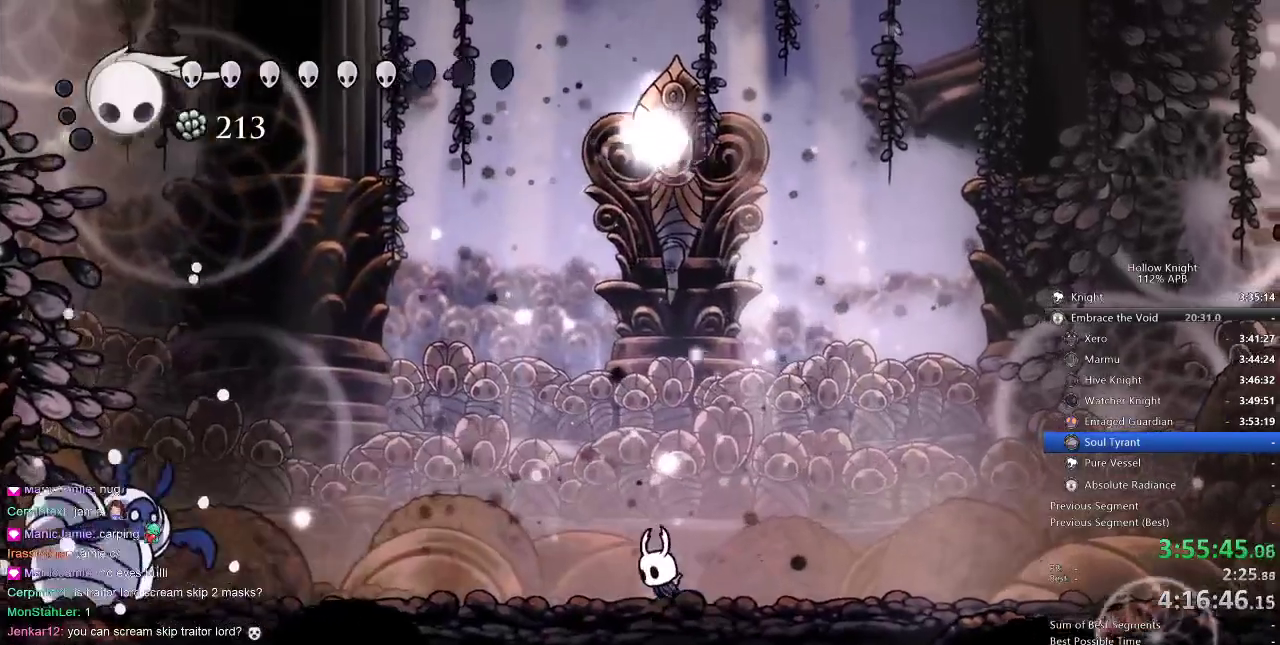
{"keys": ["left"], "events": [[100, "dash", "down"], [250, "dash", "up"]]}
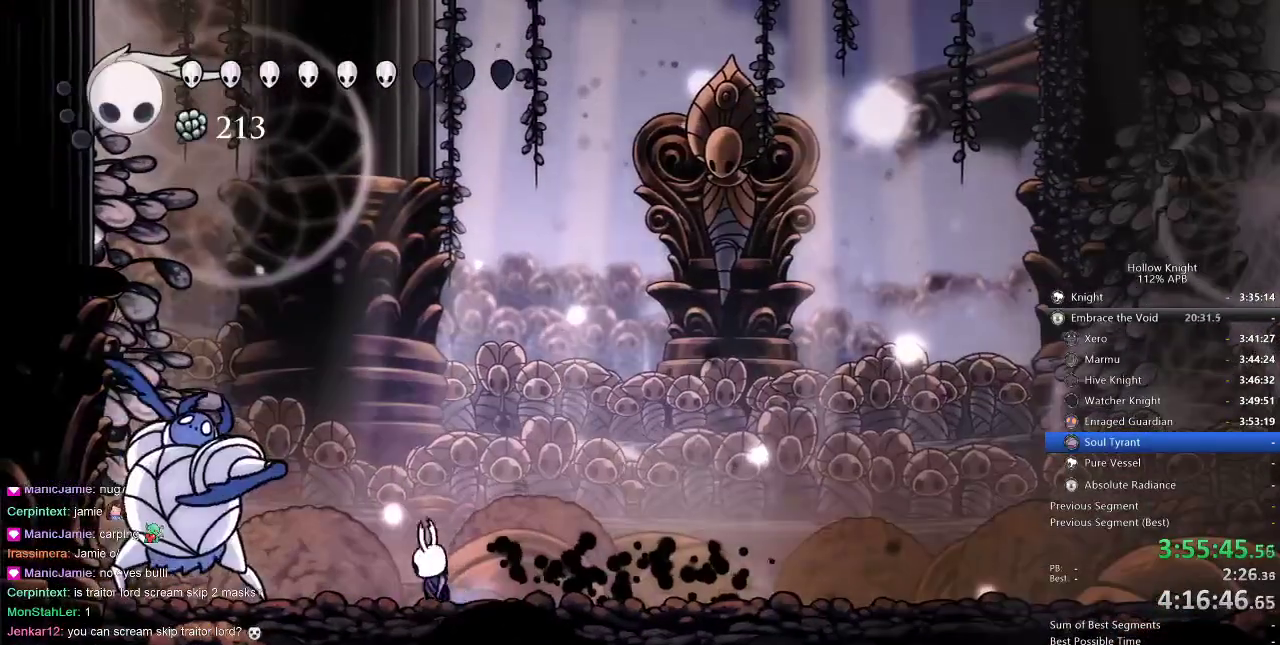
{"keys": [], "events": [[34, "nail", "down"], [134, "down", "down"], [134, "left", "up"], [134, "nail", "up"], [167, "spell", "down"], [267, "spell", "up"], [350, "down", "up"]]}
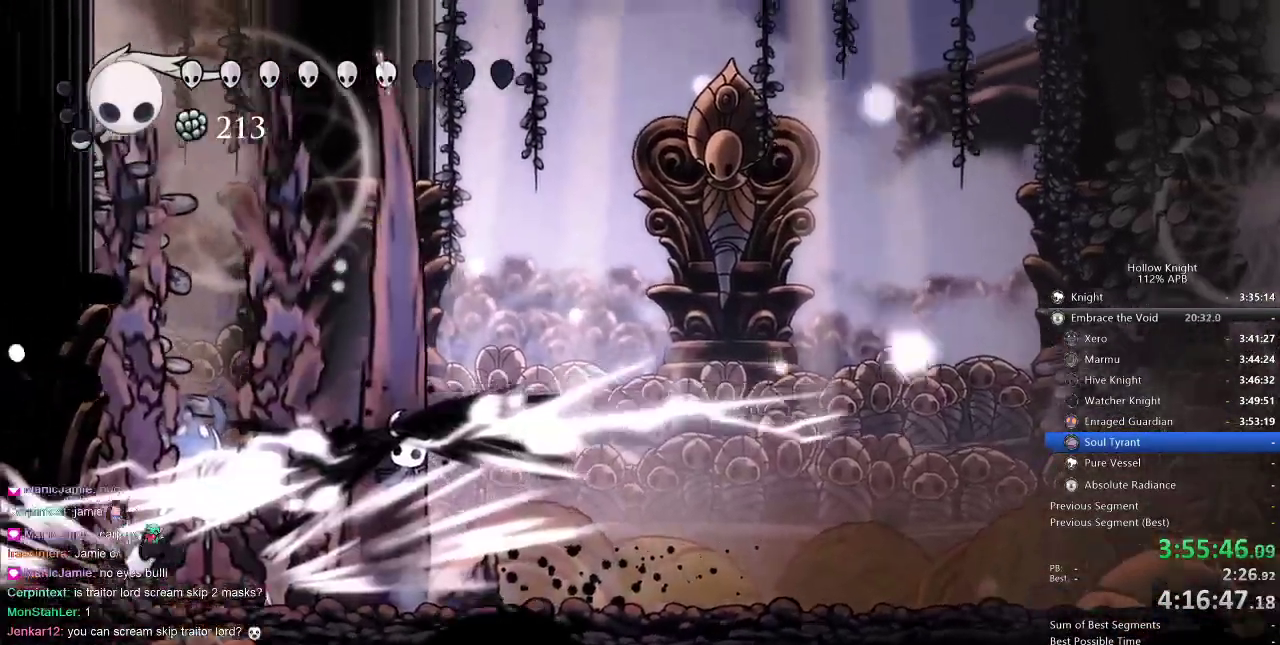
{"keys": ["left"], "events": [[234, "left", "down"]]}
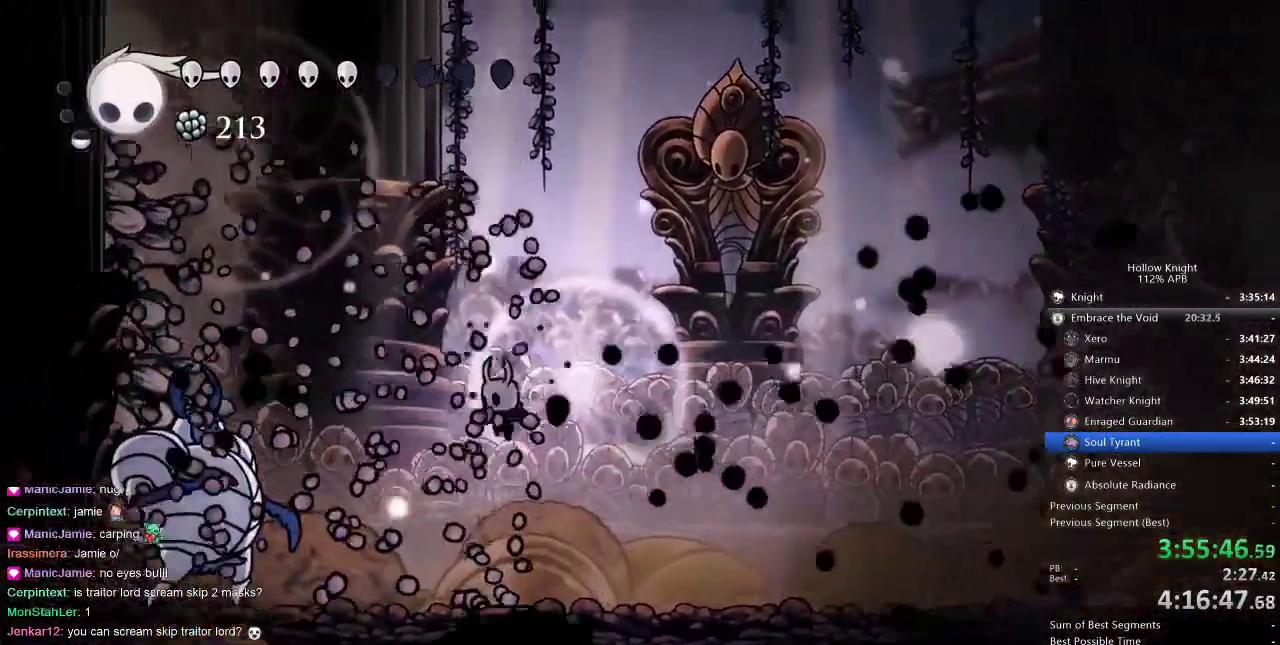
{"keys": ["left"], "events": [[334, "nail", "down"], [400, "nail", "up"]]}
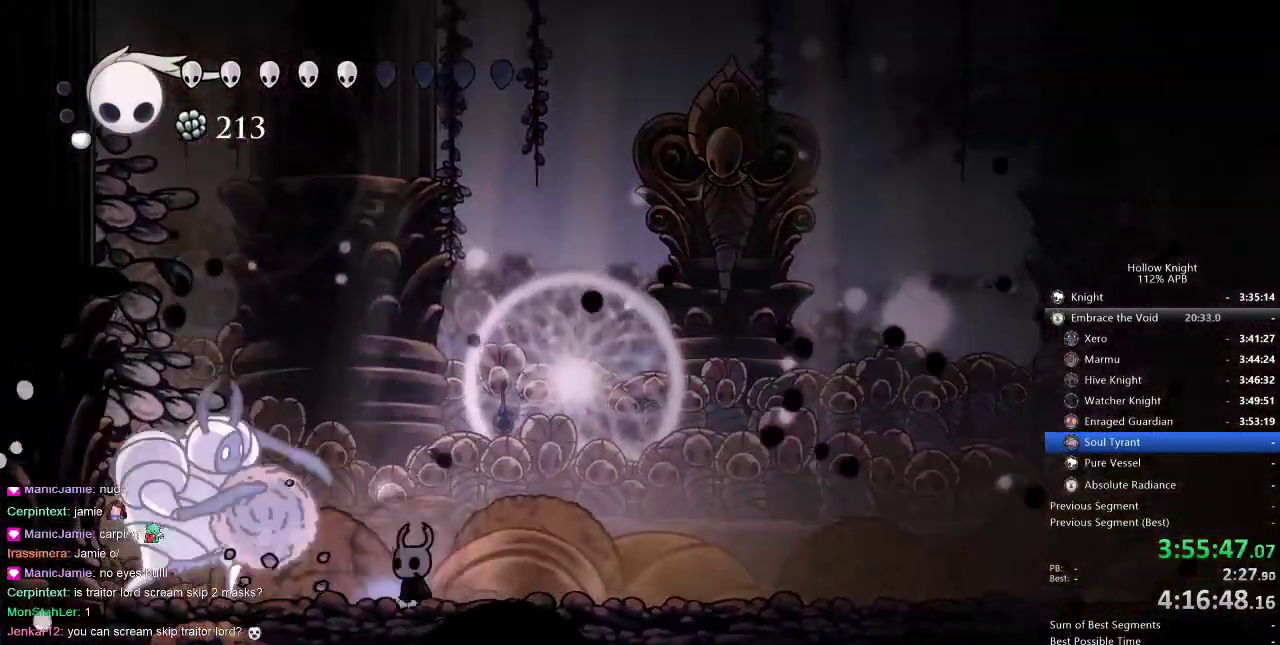
{"keys": ["left"], "events": [[67, "nail", "down"], [167, "left", "up"], [167, "right", "down"], [200, "nail", "up"], [400, "left", "down"], [400, "right", "up"]]}
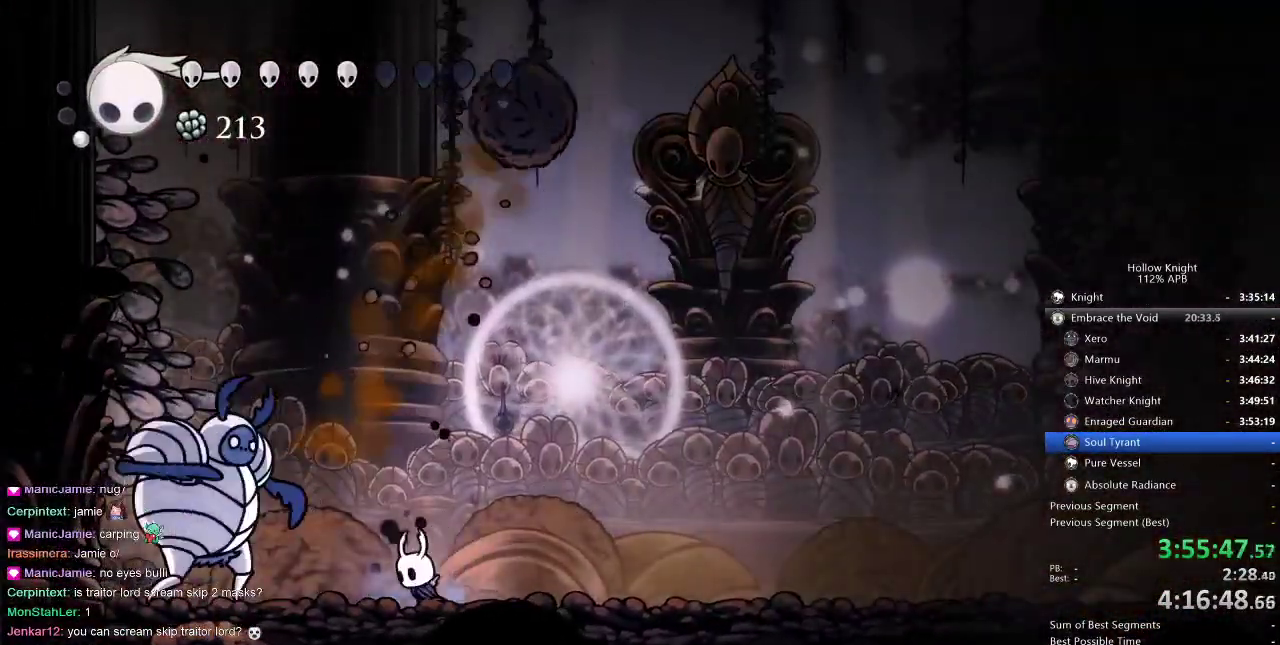
{"keys": ["right"], "events": [[84, "nail", "down"], [167, "nail", "up"], [350, "nail", "down"], [484, "left", "up"], [484, "nail", "up"], [484, "right", "down"]]}
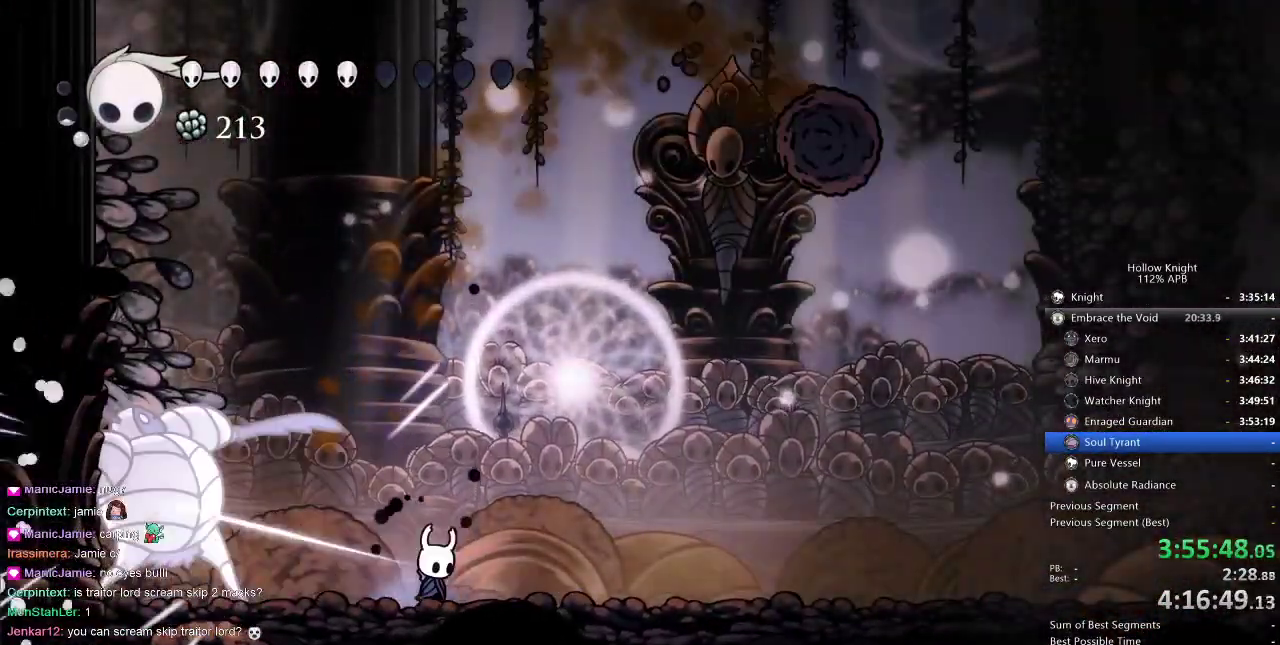
{"keys": ["left"], "events": [[167, "left", "down"], [200, "right", "up"], [367, "nail", "down"], [467, "nail", "up"]]}